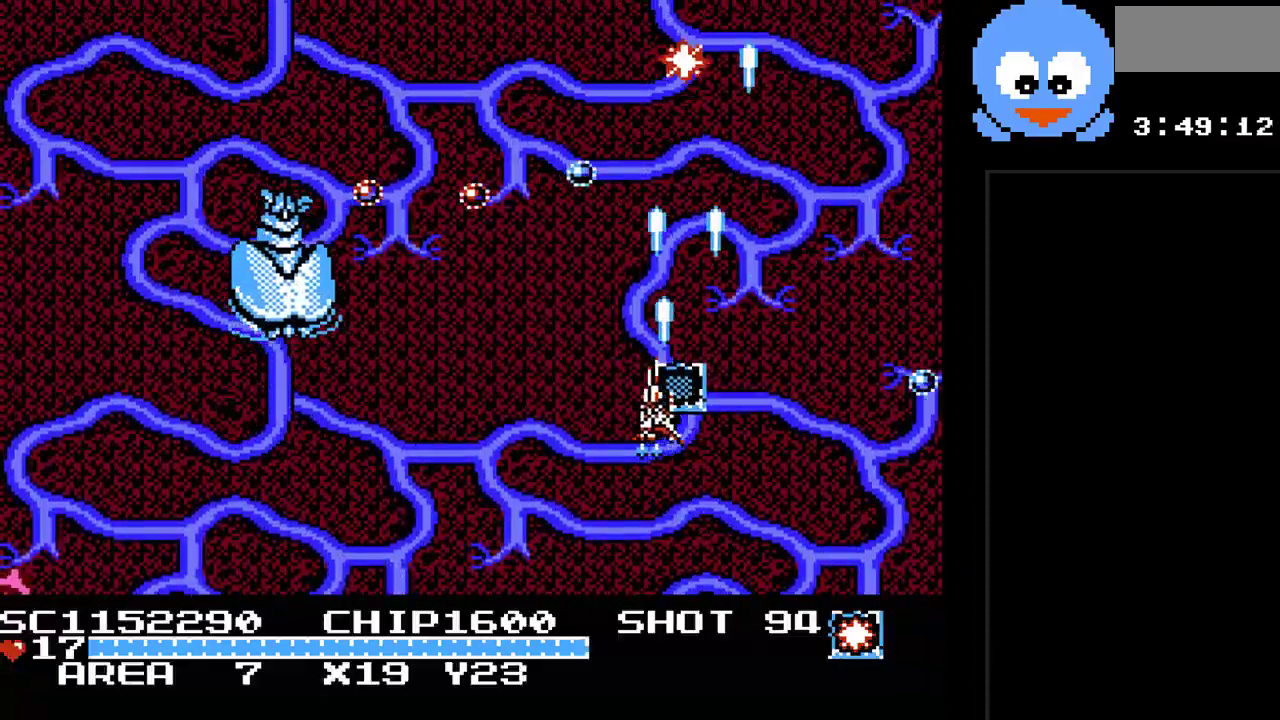
Gameplay with a controller (Nintendo layout); each line is a JSON object with the inputs held at the frame after it. "events" lists button and stick changes between this image and that frame as [ms after this image, input, new state], when the widget could be followed in between. Not read: L3 R3.
{"buttons": ["B", "Y"], "events": [[233, "DPAD_DOWN", "up"], [317, "B", "down"], [417, "DPAD_LEFT", "up"]]}
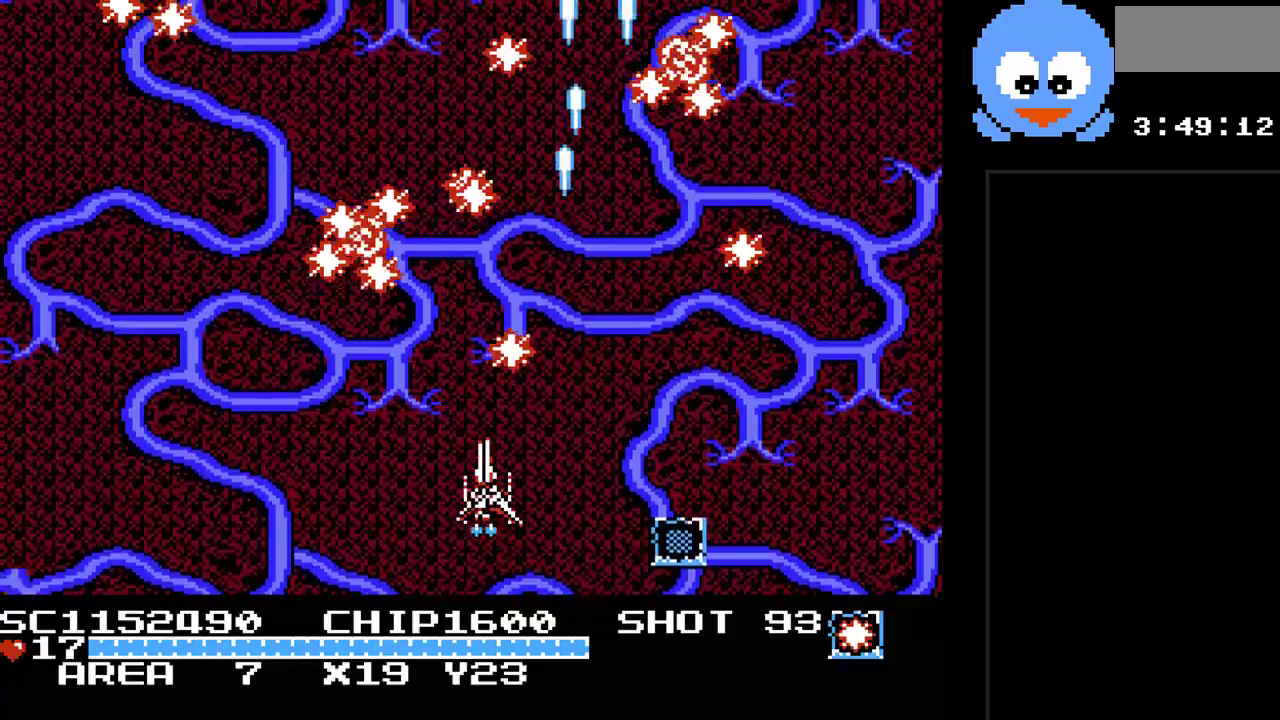
{"buttons": ["Y", "DPAD_RIGHT"], "events": [[50, "B", "up"], [83, "DPAD_LEFT", "down"], [233, "DPAD_UP", "down"], [267, "DPAD_LEFT", "up"], [400, "DPAD_RIGHT", "down"], [467, "DPAD_UP", "up"]]}
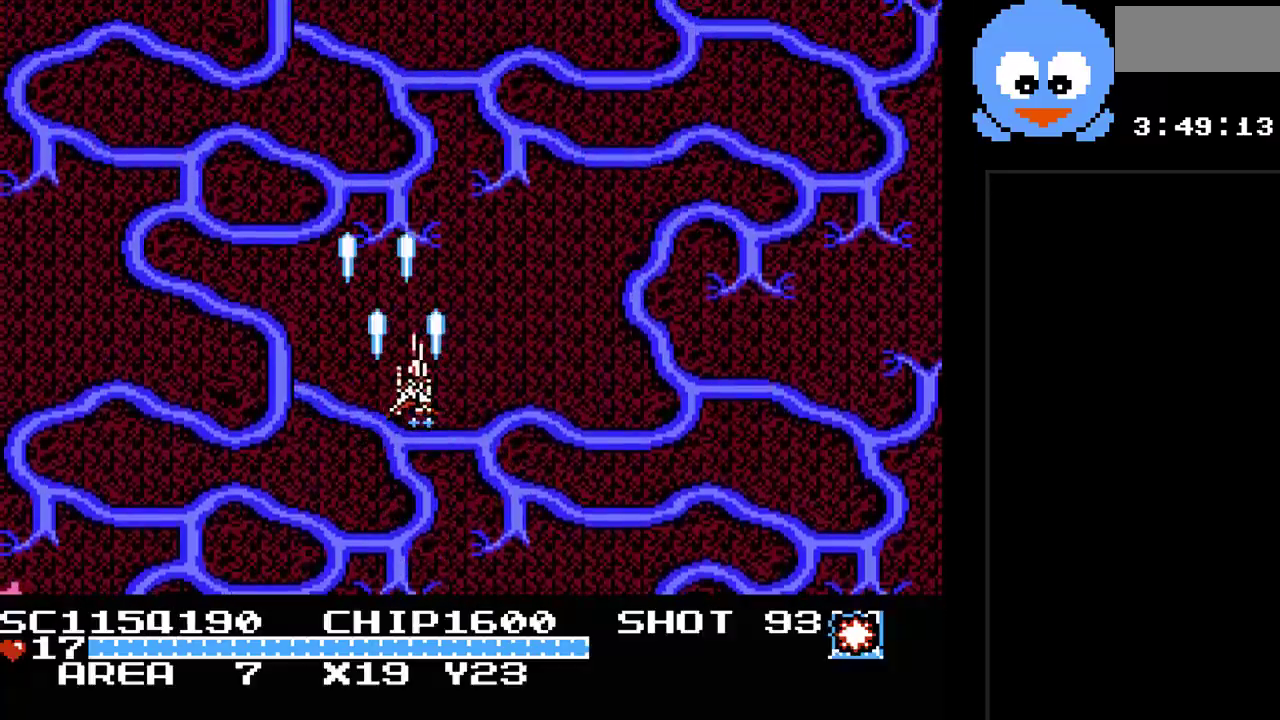
{"buttons": ["Y"], "events": [[83, "DPAD_DOWN", "down"], [117, "DPAD_RIGHT", "up"], [317, "DPAD_LEFT", "down"], [350, "DPAD_DOWN", "up"], [383, "DPAD_LEFT", "up"]]}
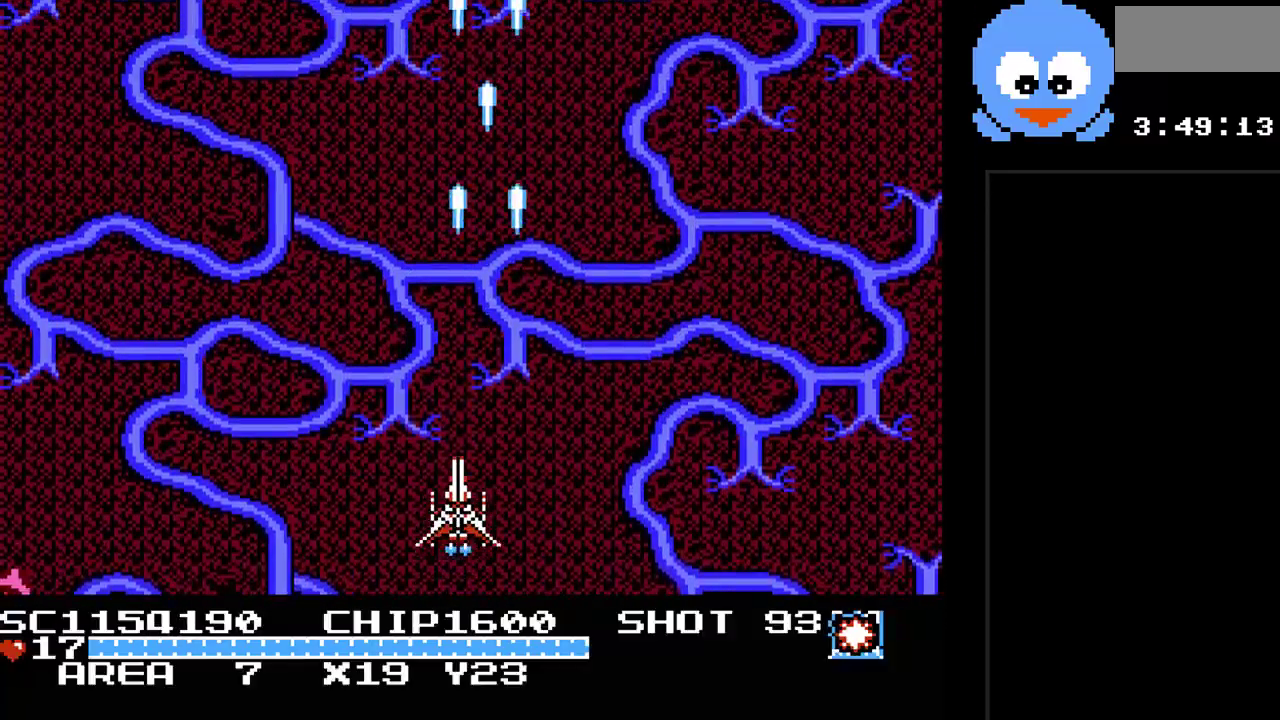
{"buttons": ["Y"], "events": []}
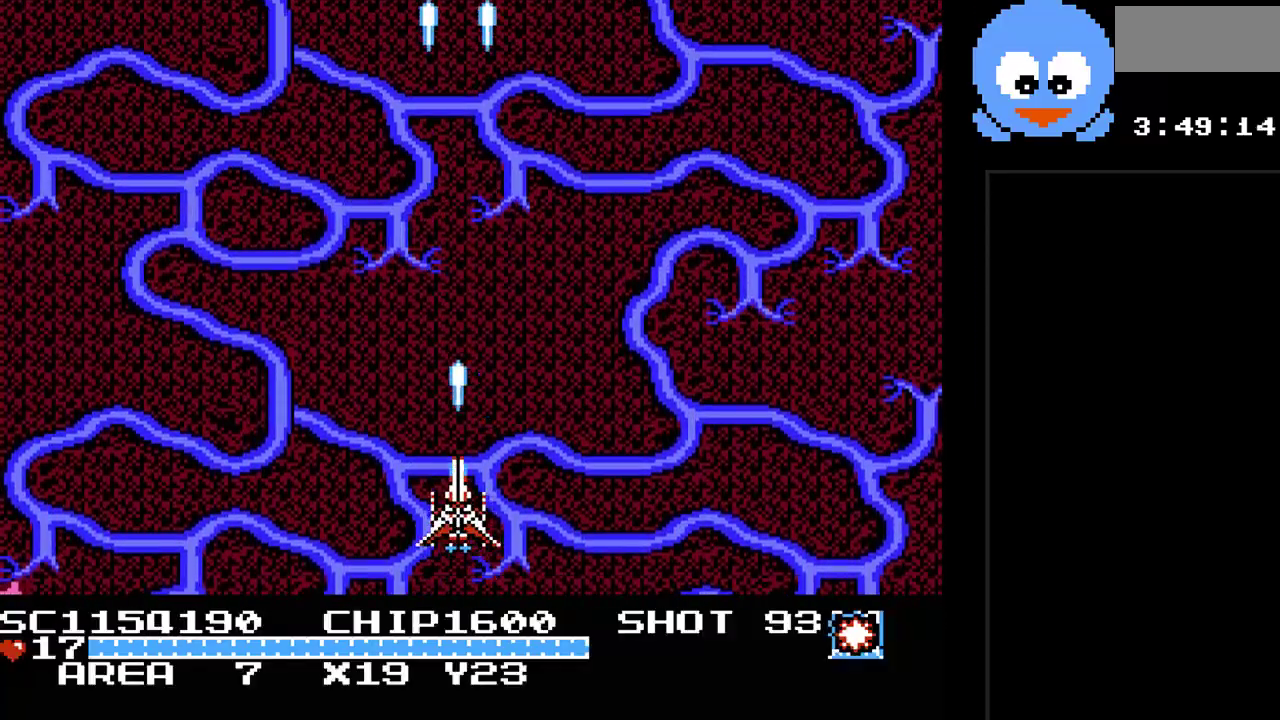
{"buttons": ["Y"], "events": []}
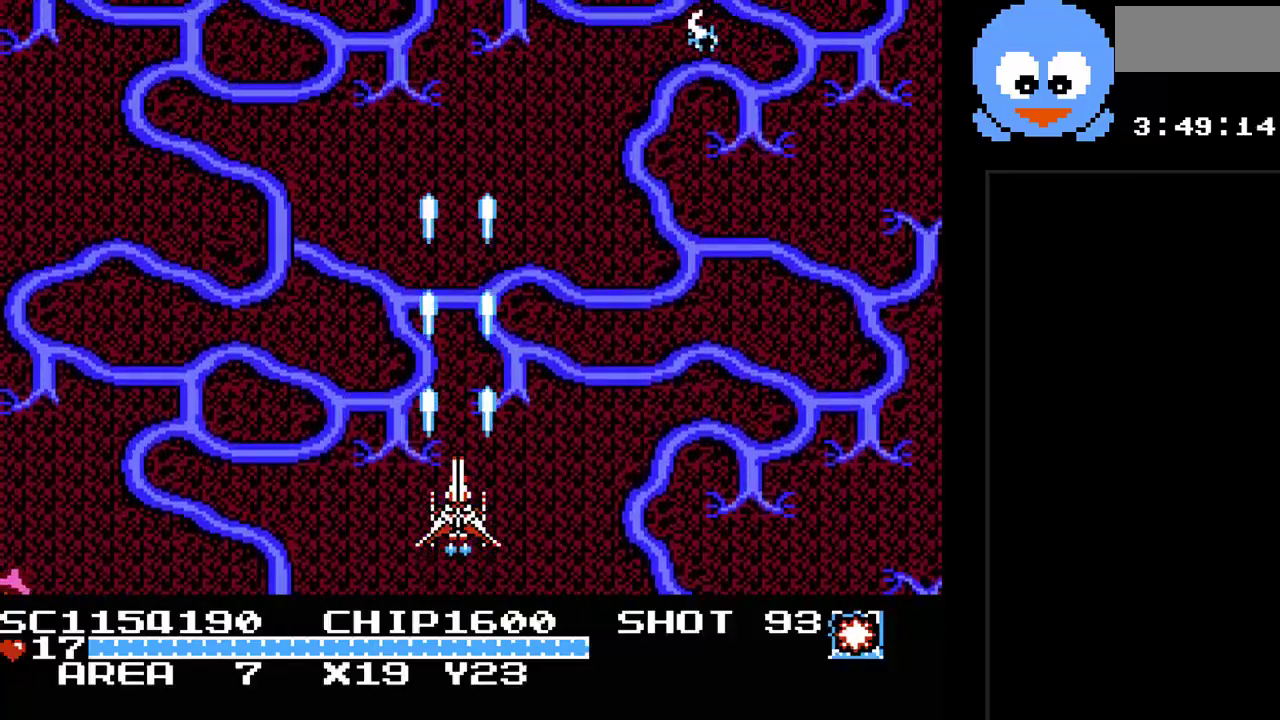
{"buttons": ["Y"], "events": []}
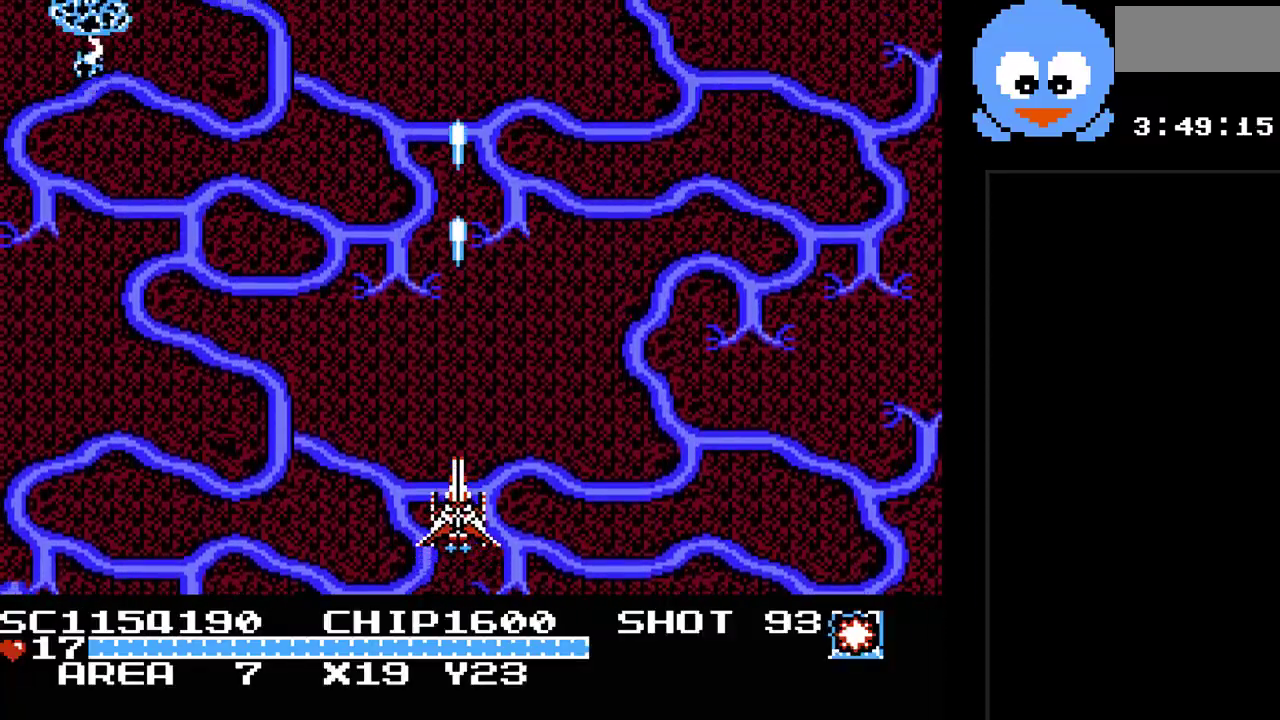
{"buttons": ["Y", "DPAD_RIGHT"], "events": [[300, "DPAD_UP", "down"], [333, "DPAD_RIGHT", "down"], [483, "DPAD_UP", "up"]]}
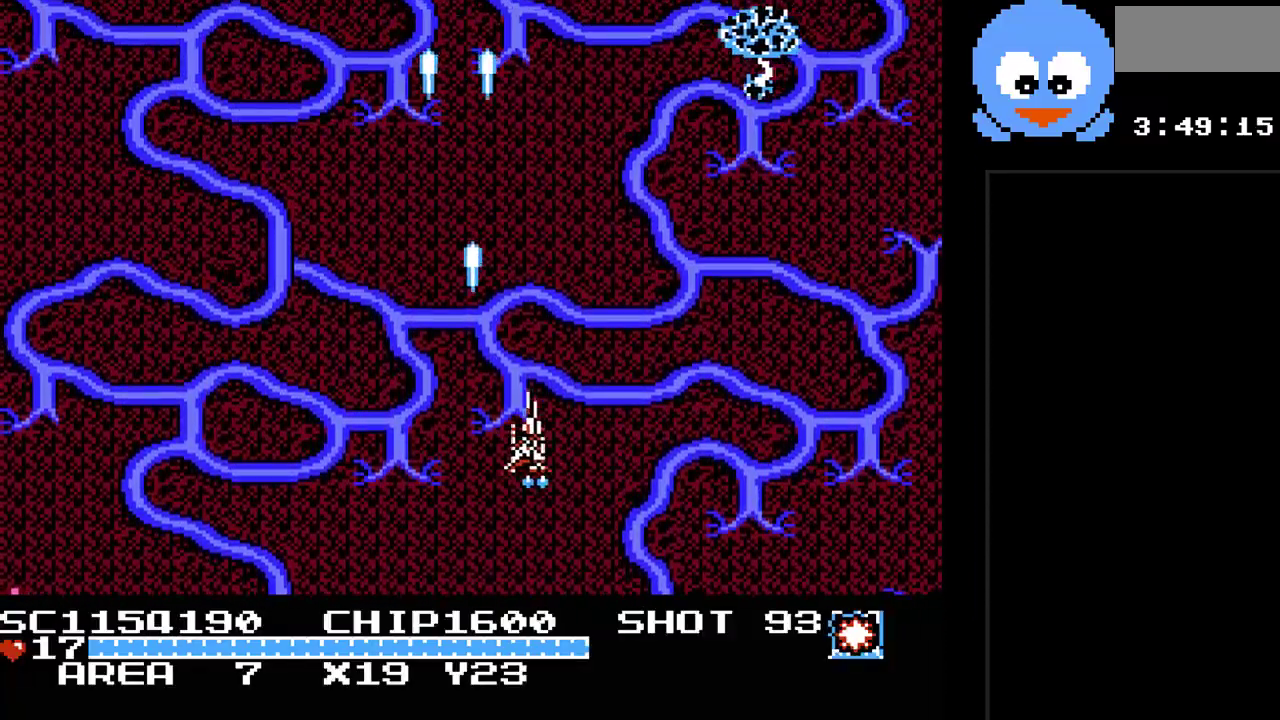
{"buttons": ["Y", "DPAD_LEFT"], "events": [[183, "DPAD_RIGHT", "up"], [283, "DPAD_LEFT", "down"]]}
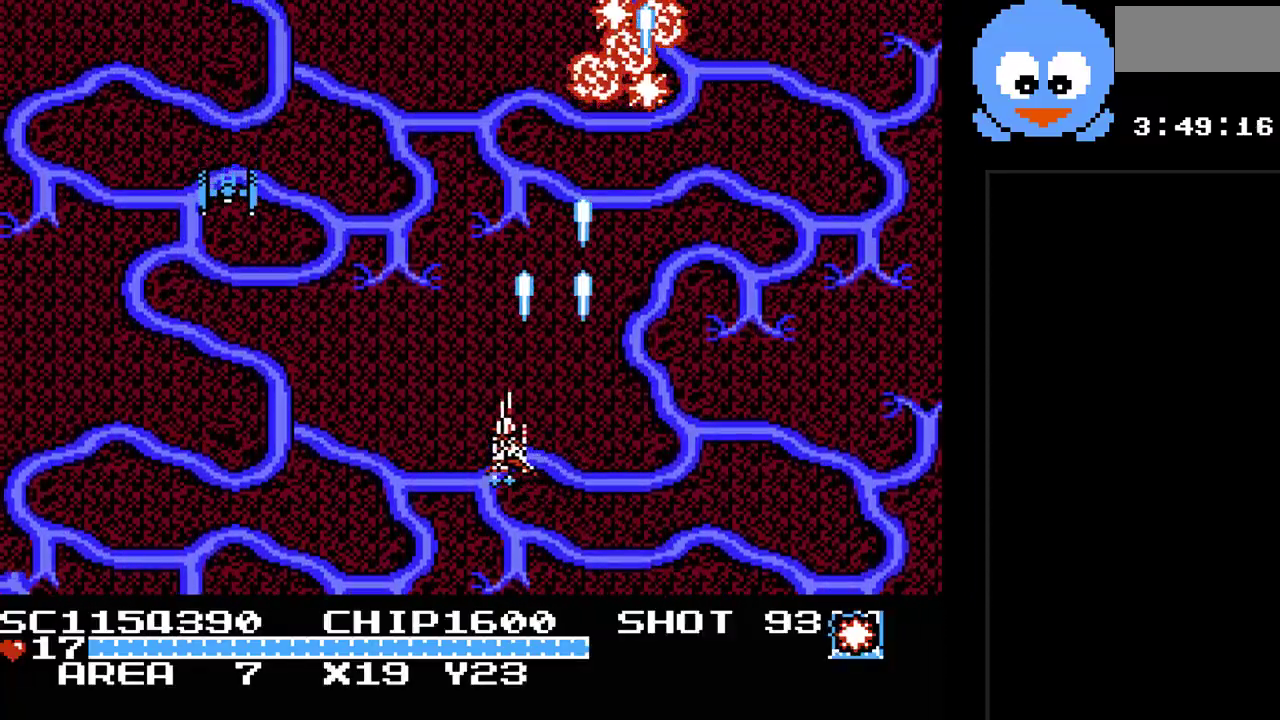
{"buttons": ["Y", "DPAD_UP", "DPAD_RIGHT"], "events": [[67, "DPAD_DOWN", "down"], [67, "DPAD_LEFT", "up"], [317, "DPAD_DOWN", "up"], [383, "DPAD_RIGHT", "down"], [483, "DPAD_UP", "down"]]}
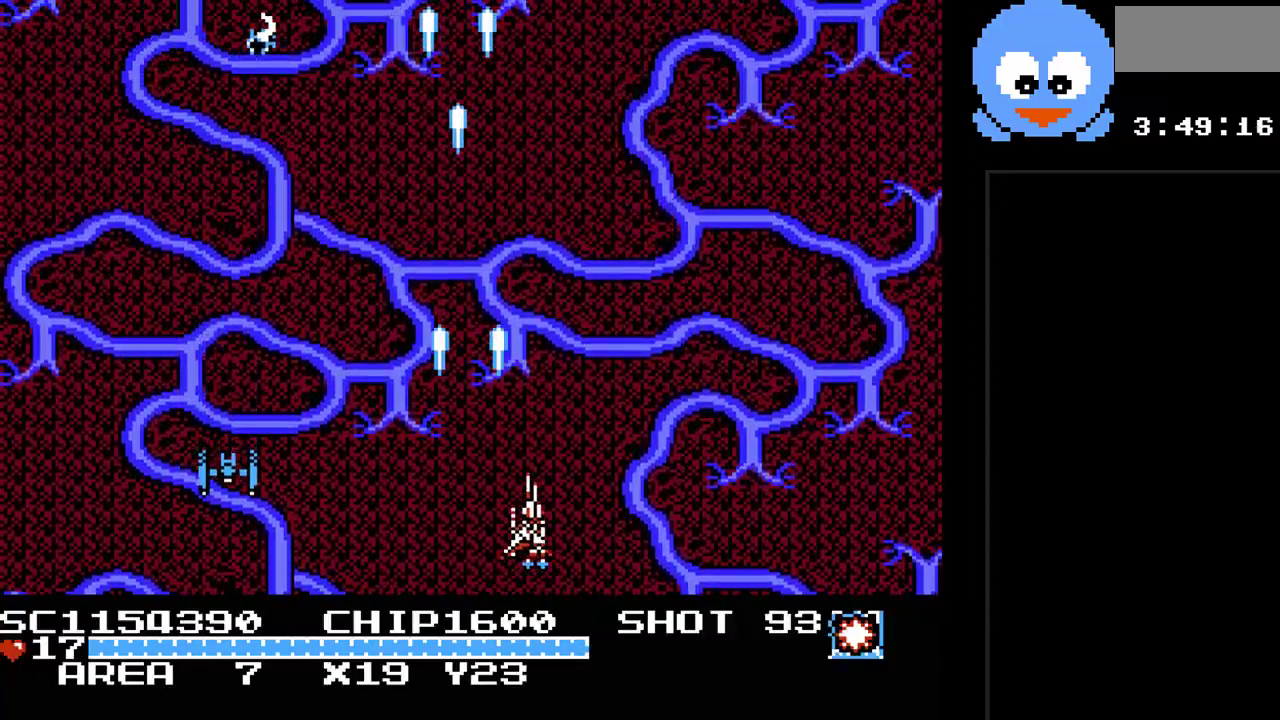
{"buttons": ["Y", "DPAD_DOWN"], "events": [[50, "DPAD_RIGHT", "up"], [133, "DPAD_RIGHT", "down"], [200, "DPAD_UP", "up"], [233, "DPAD_DOWN", "down"], [233, "DPAD_LEFT", "down"], [233, "DPAD_RIGHT", "up"], [400, "DPAD_LEFT", "up"]]}
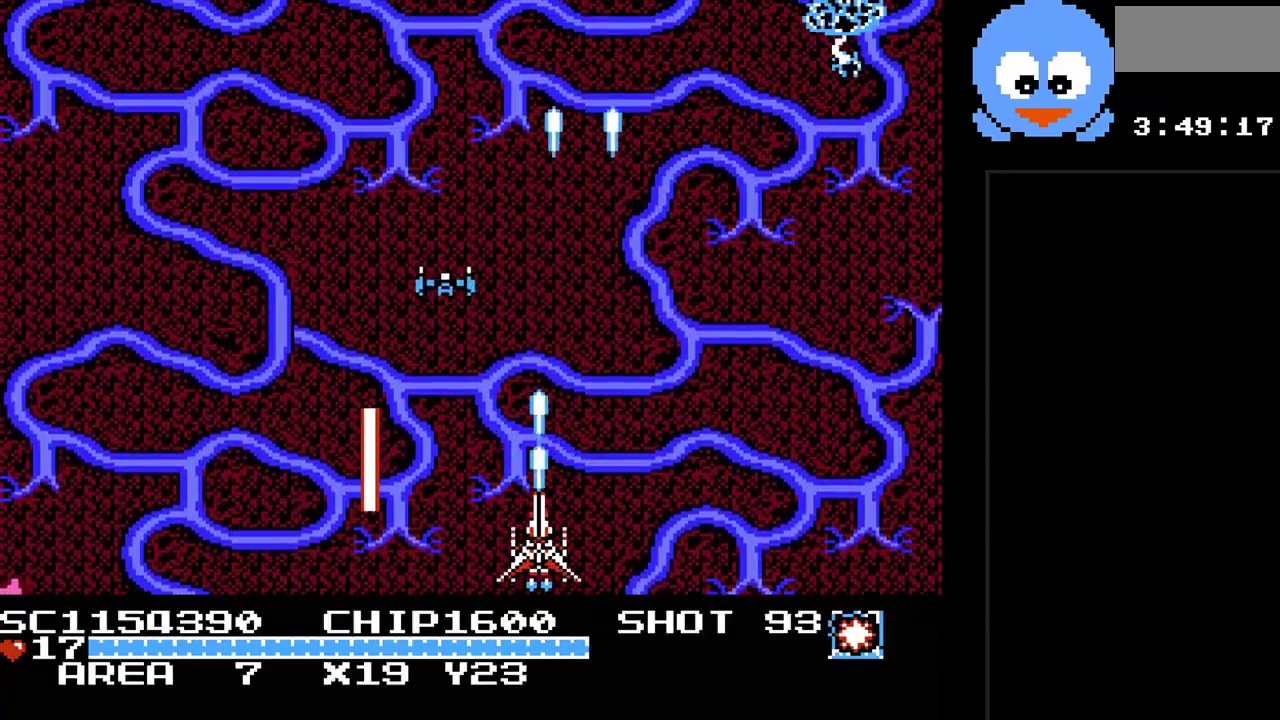
{"buttons": ["Y", "DPAD_RIGHT"], "events": [[50, "DPAD_DOWN", "up"], [50, "DPAD_LEFT", "down"], [83, "DPAD_LEFT", "up"], [83, "DPAD_UP", "down"], [217, "DPAD_RIGHT", "down"], [217, "DPAD_UP", "up"]]}
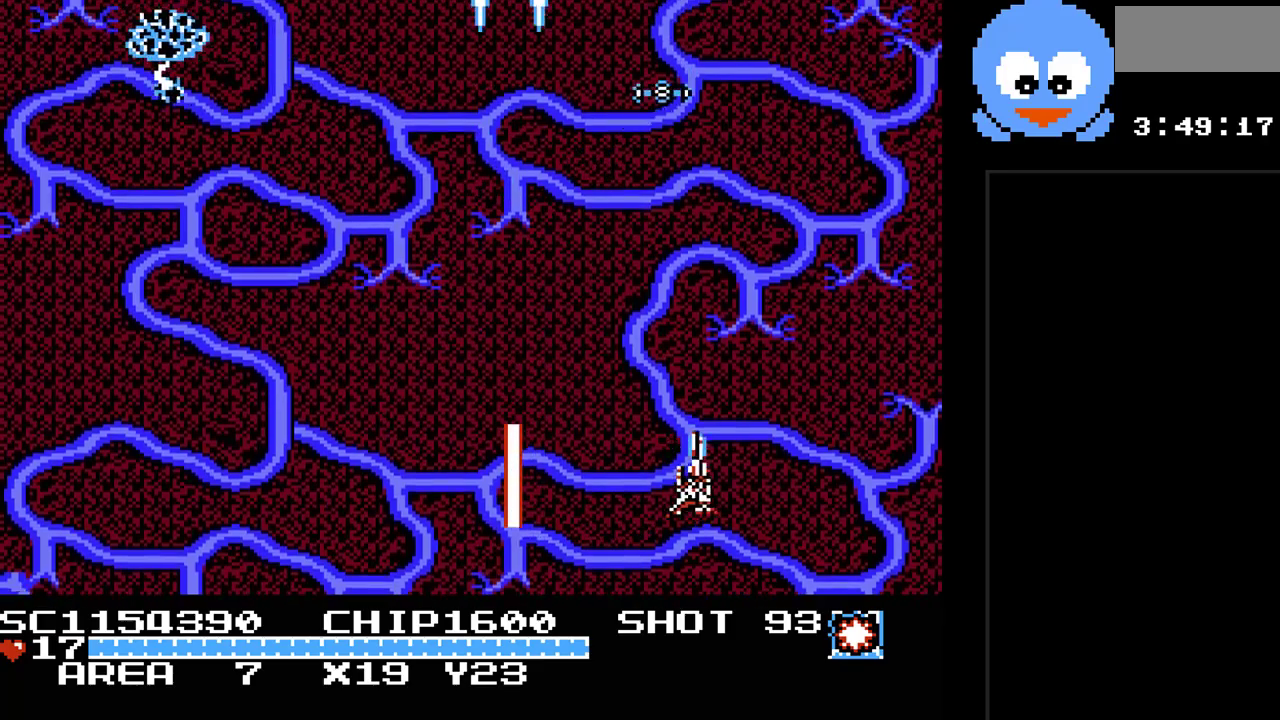
{"buttons": ["Y"], "events": [[267, "DPAD_RIGHT", "up"]]}
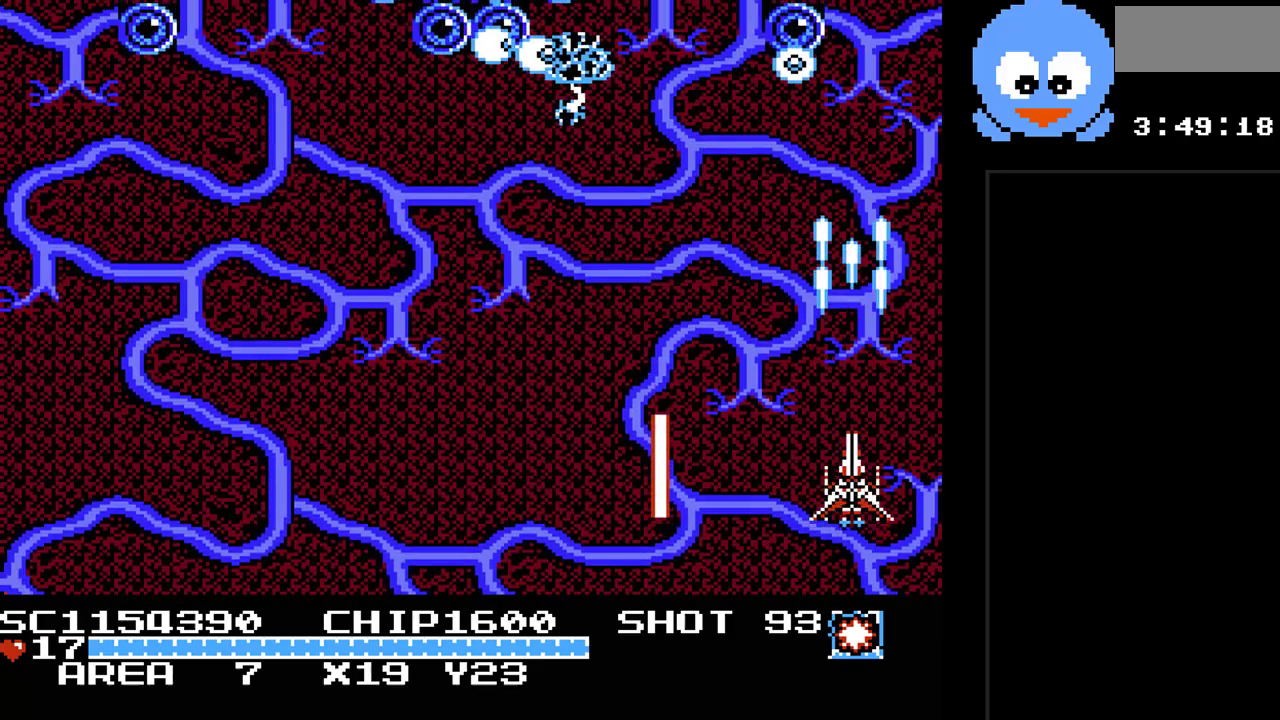
{"buttons": ["Y", "DPAD_LEFT"], "events": [[83, "DPAD_LEFT", "down"]]}
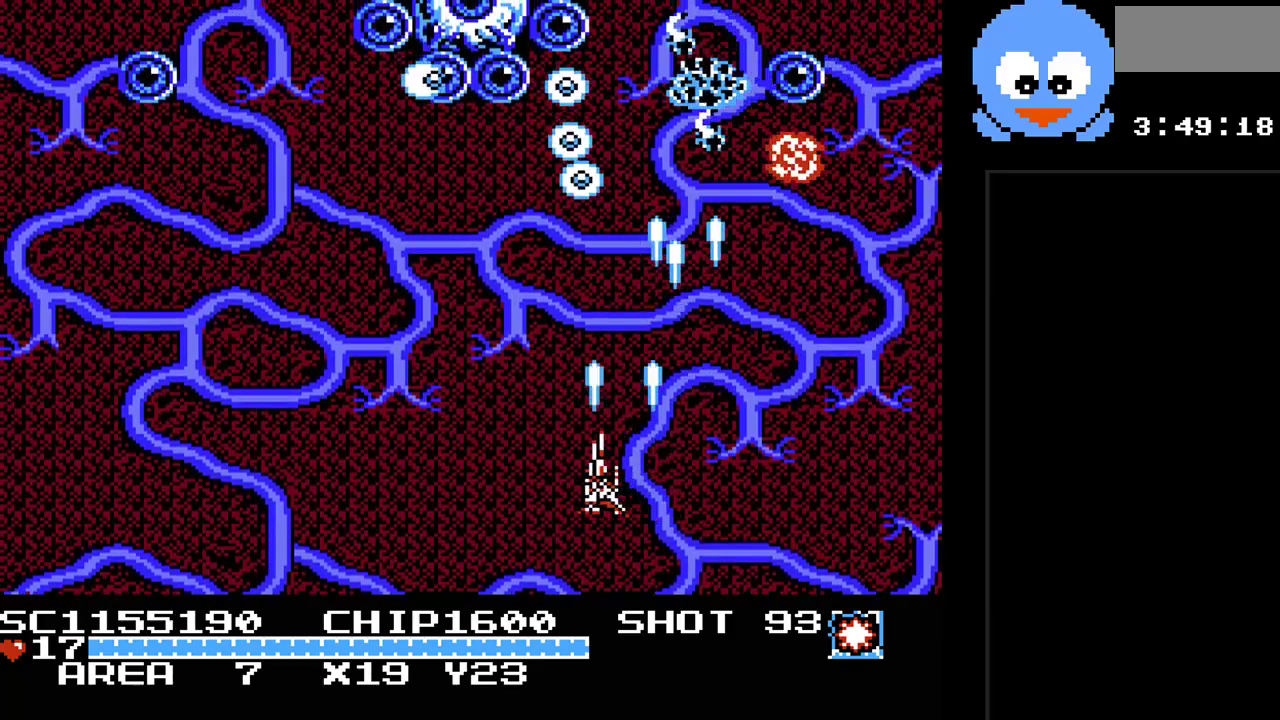
{"buttons": ["DPAD_LEFT"], "events": [[317, "Y", "up"]]}
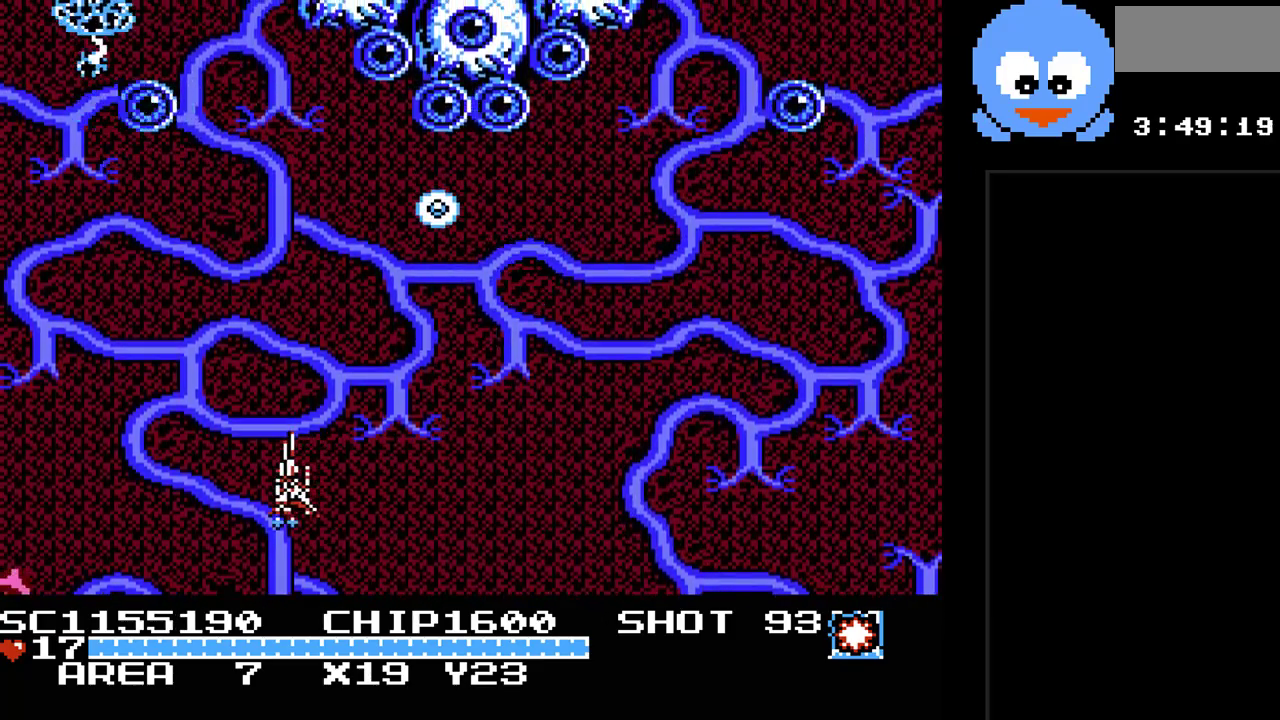
{"buttons": ["DPAD_UP", "DPAD_RIGHT"], "events": [[300, "DPAD_LEFT", "up"], [367, "DPAD_UP", "down"], [483, "DPAD_RIGHT", "down"]]}
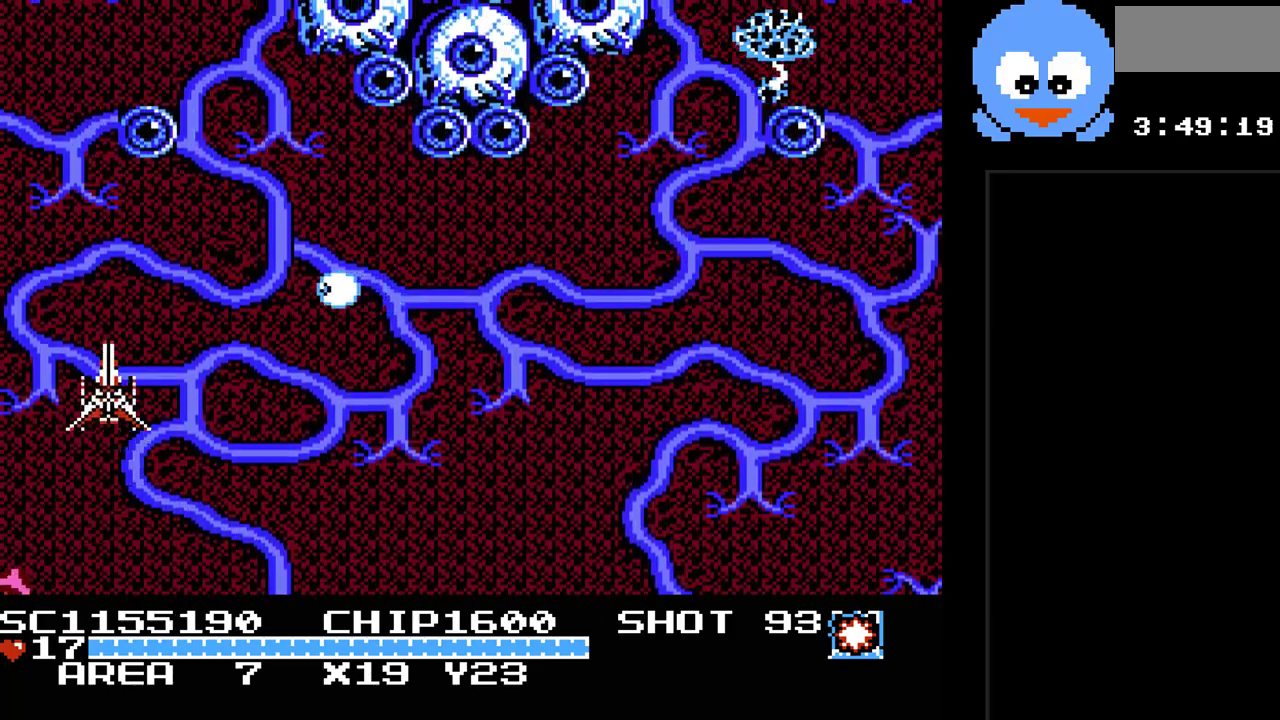
{"buttons": ["Y", "DPAD_RIGHT"], "events": [[50, "DPAD_UP", "up"], [83, "DPAD_DOWN", "down"], [83, "DPAD_RIGHT", "up"], [150, "DPAD_RIGHT", "down"], [217, "Y", "down"], [250, "DPAD_DOWN", "up"]]}
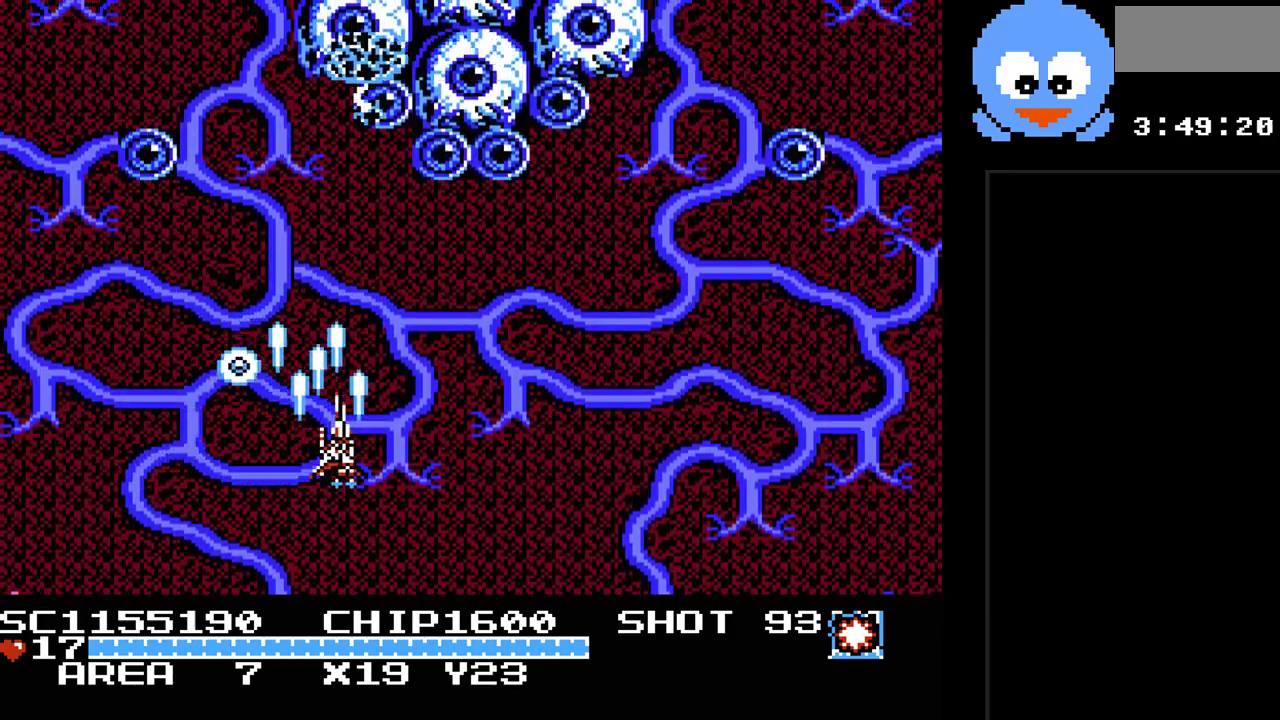
{"buttons": ["Y", "DPAD_RIGHT"], "events": [[283, "DPAD_DOWN", "down"], [317, "DPAD_RIGHT", "up"], [450, "DPAD_RIGHT", "down"], [483, "DPAD_DOWN", "up"]]}
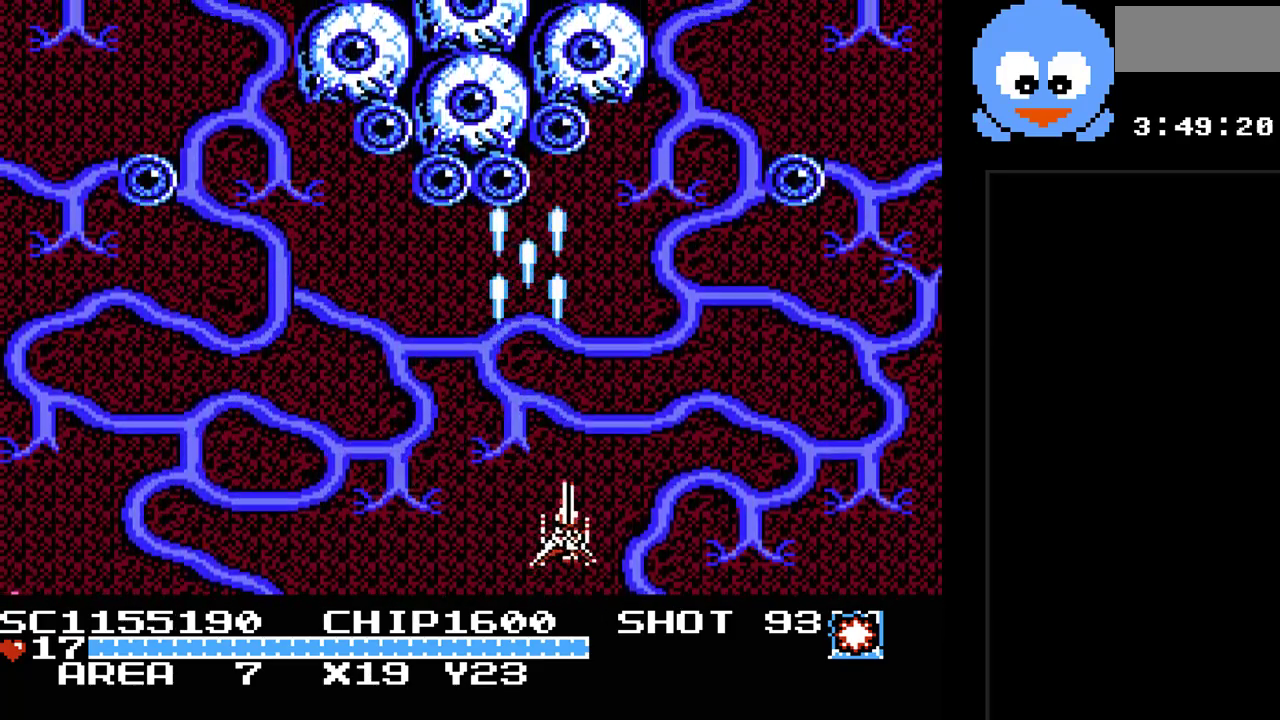
{"buttons": ["Y"], "events": [[50, "DPAD_RIGHT", "up"]]}
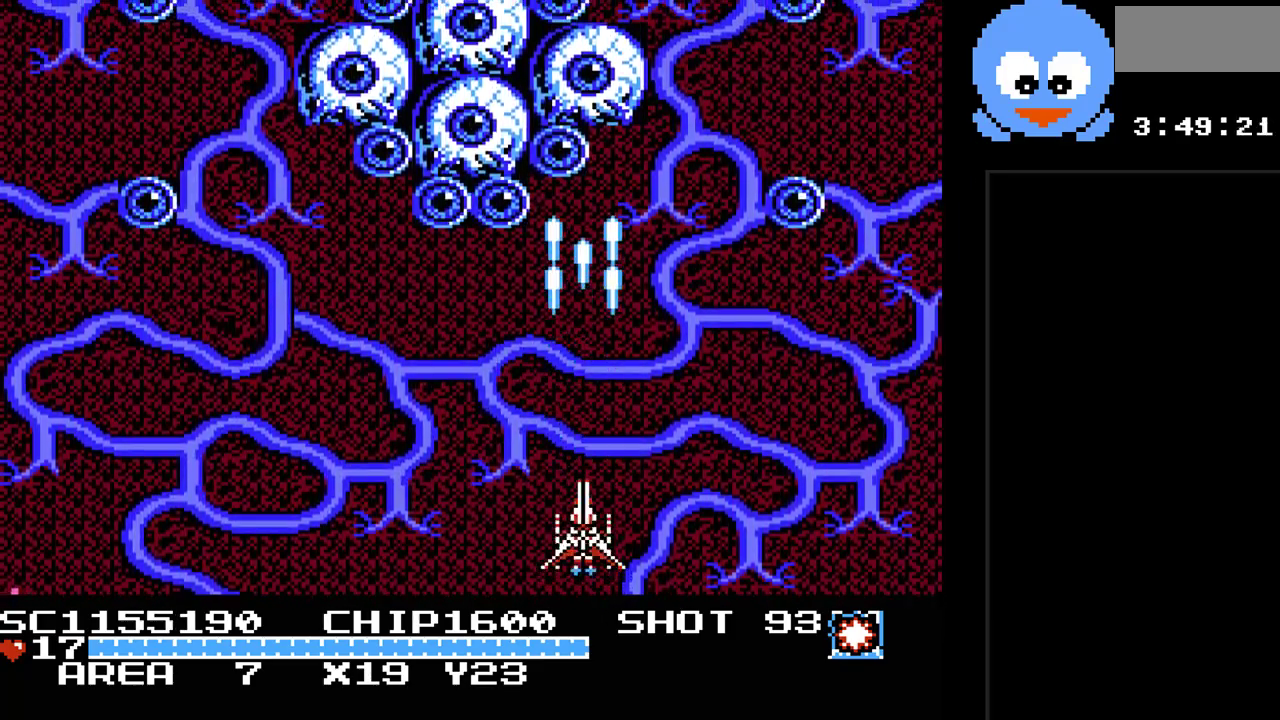
{"buttons": ["Y"], "events": []}
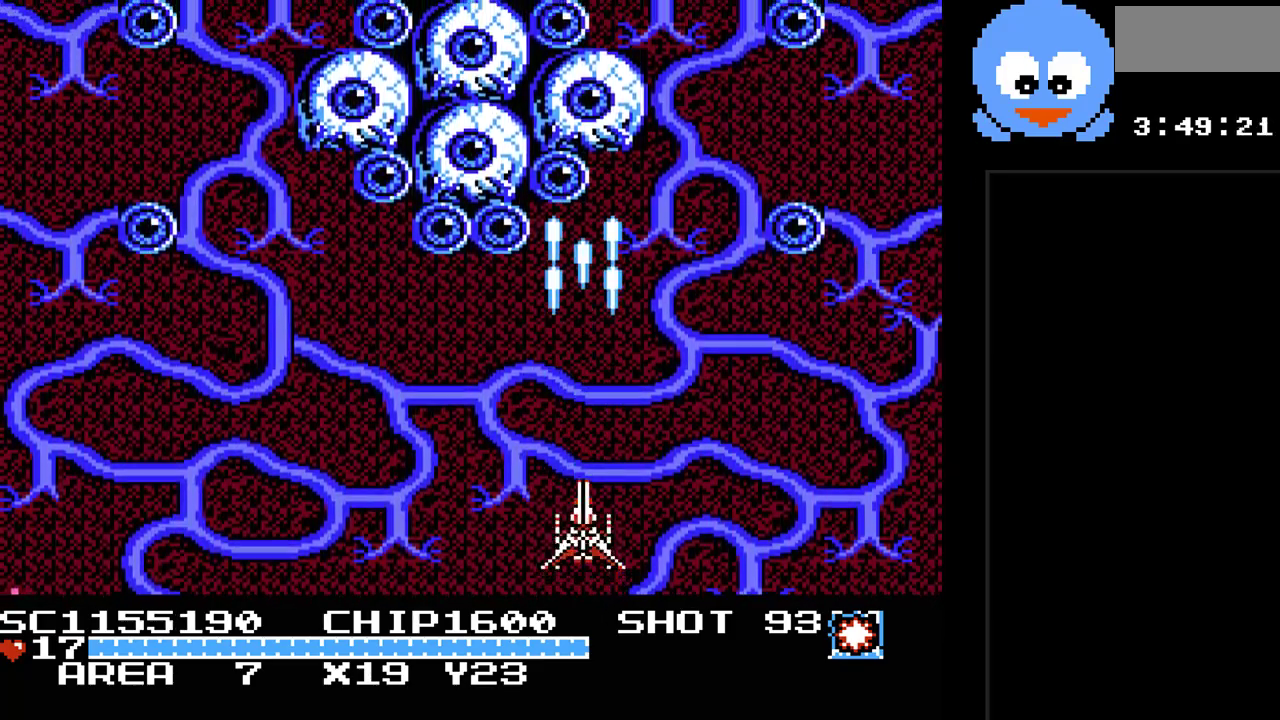
{"buttons": ["Y"], "events": []}
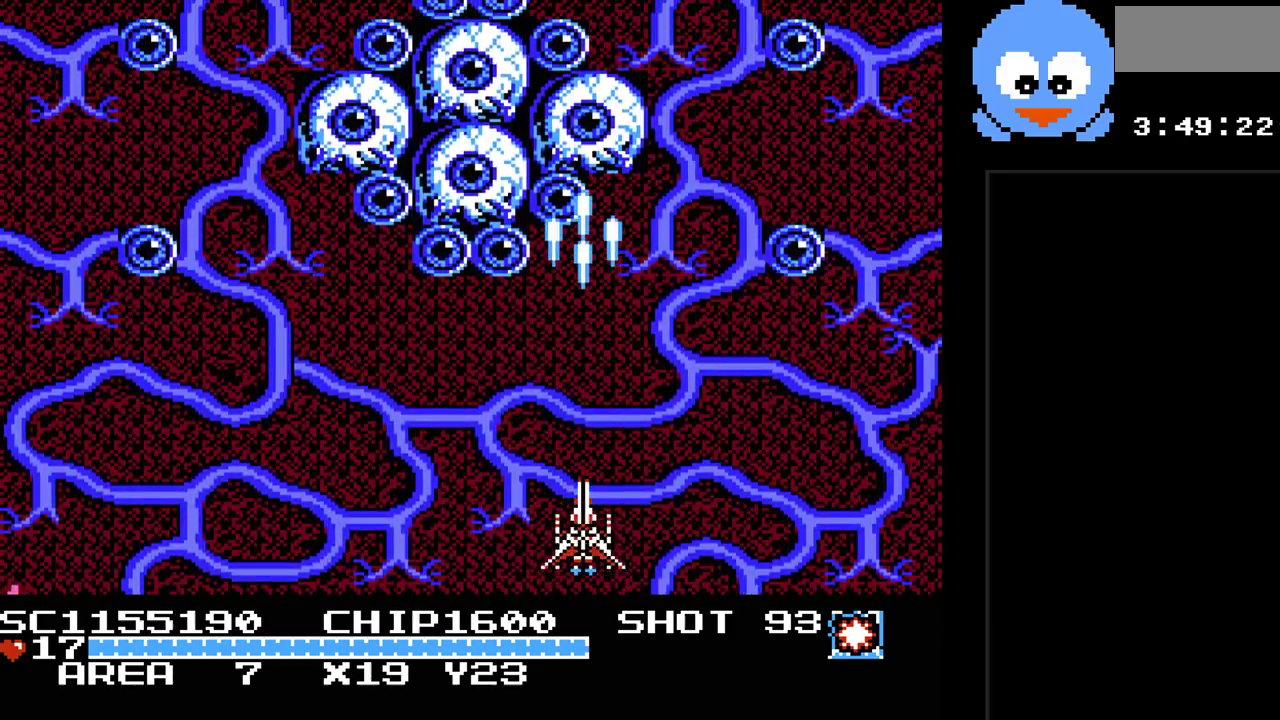
{"buttons": ["Y"], "events": []}
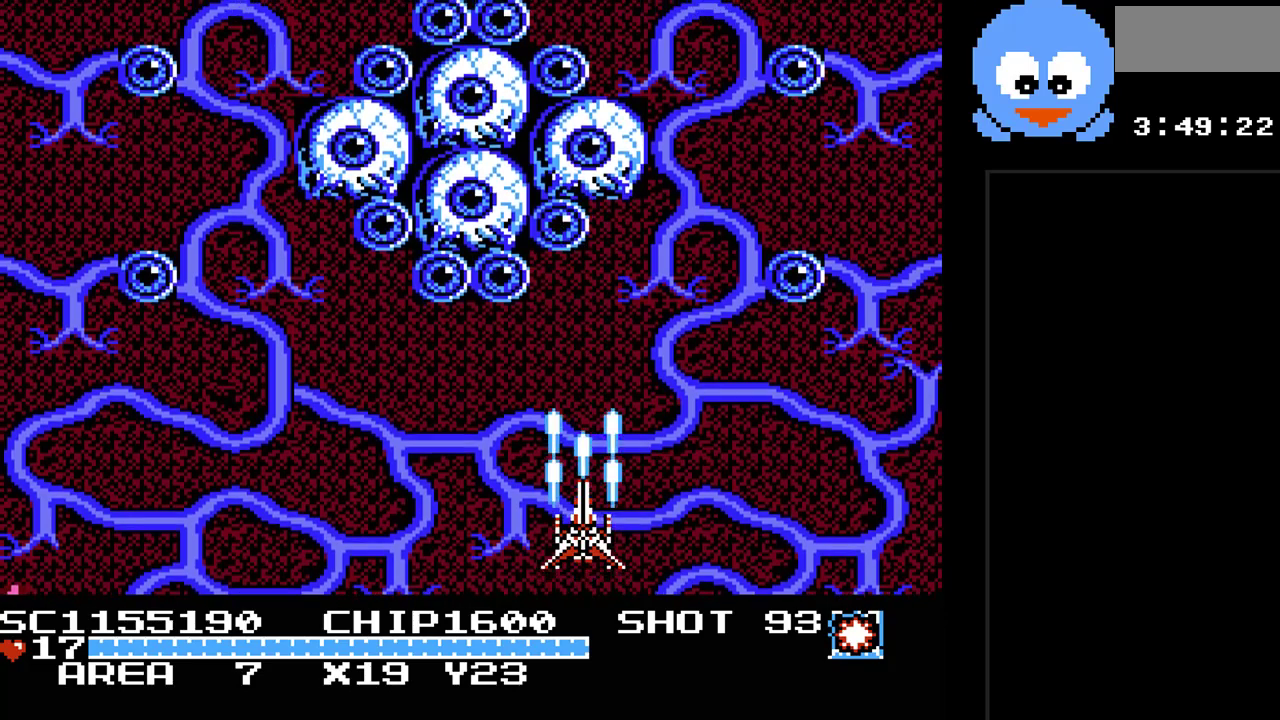
{"buttons": ["Y", "DPAD_RIGHT"], "events": [[383, "DPAD_RIGHT", "down"]]}
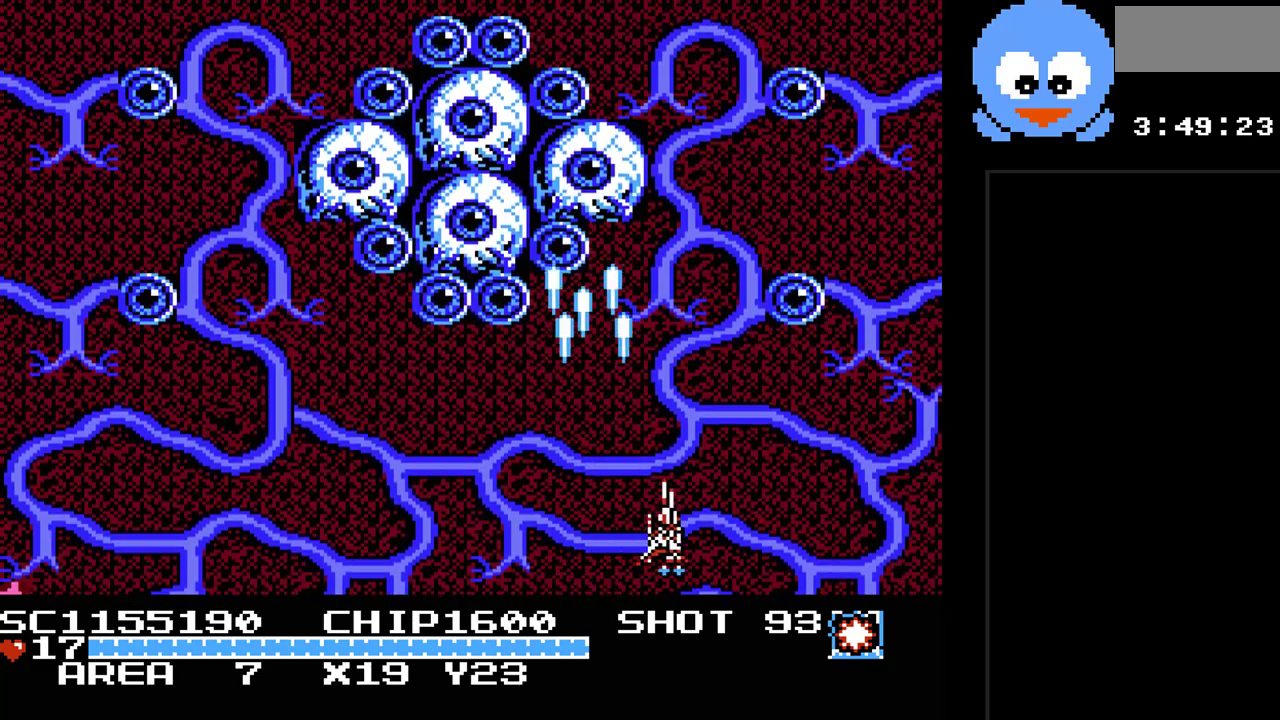
{"buttons": ["Y", "DPAD_DOWN"], "events": [[133, "DPAD_RIGHT", "up"], [367, "DPAD_DOWN", "down"], [417, "DPAD_RIGHT", "down"], [483, "DPAD_RIGHT", "up"]]}
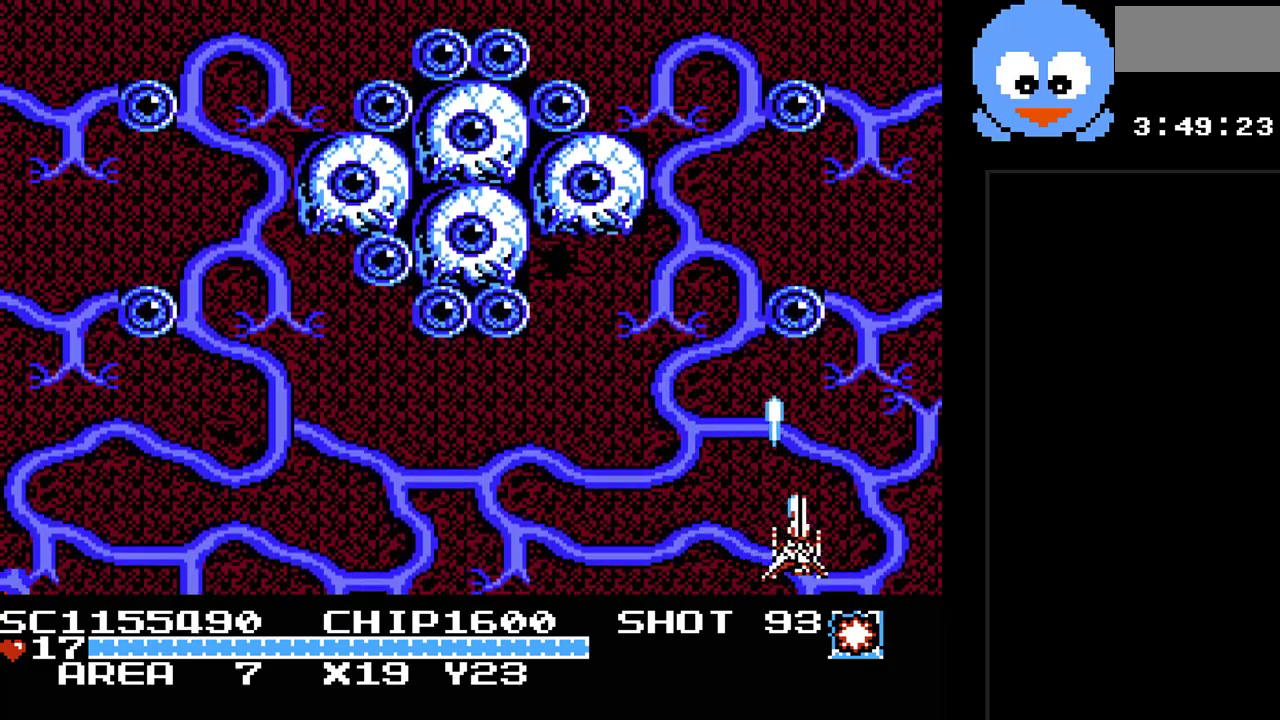
{"buttons": ["Y"], "events": [[83, "DPAD_DOWN", "up"]]}
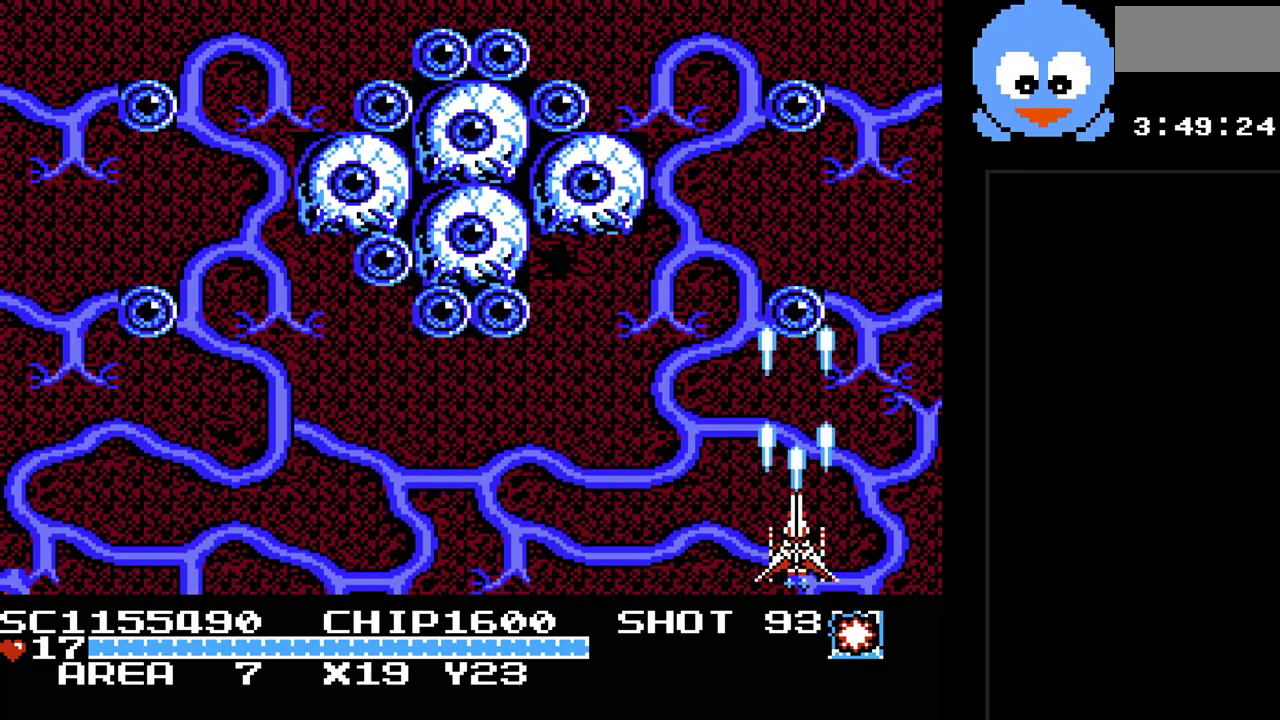
{"buttons": ["Y"], "events": []}
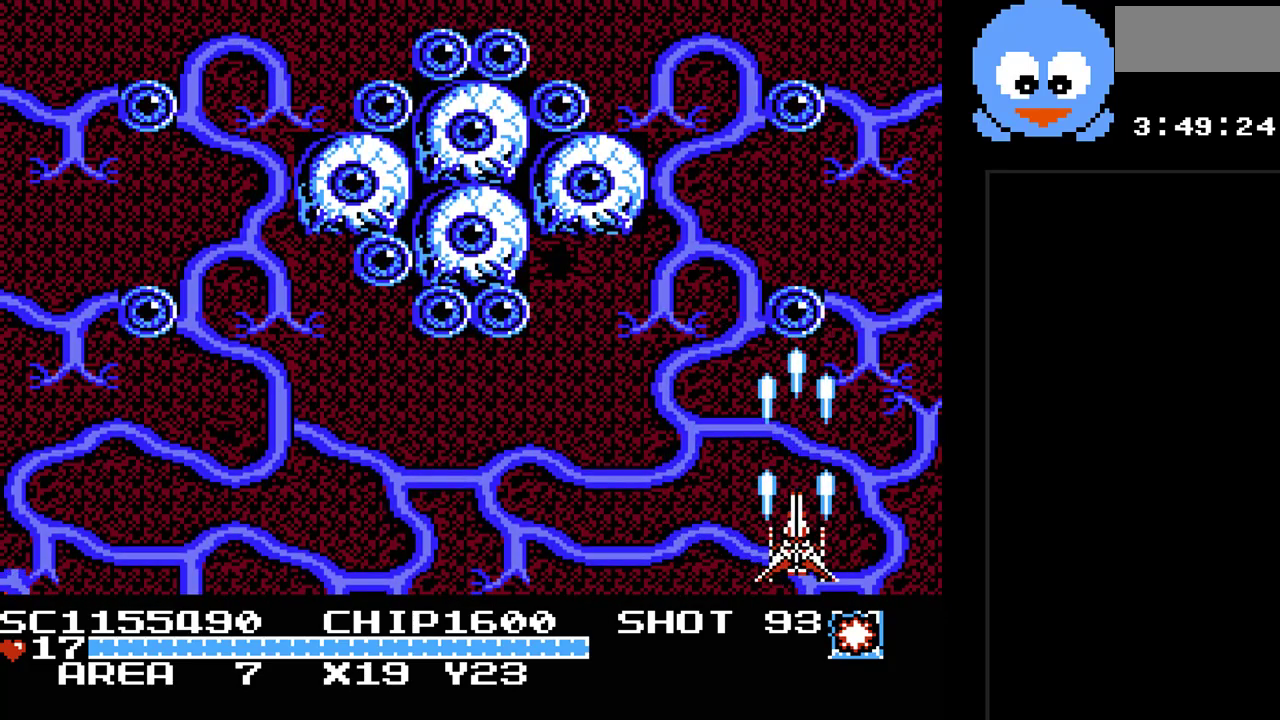
{"buttons": ["Y"], "events": []}
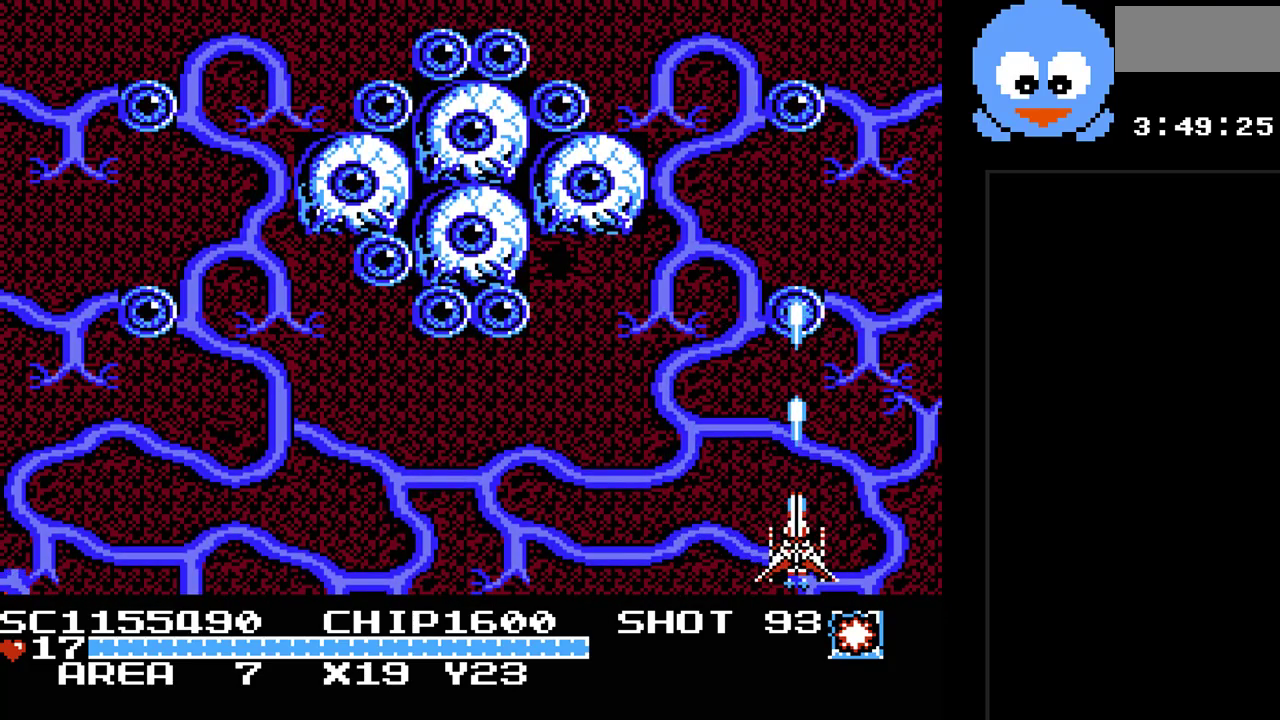
{"buttons": ["Y"], "events": []}
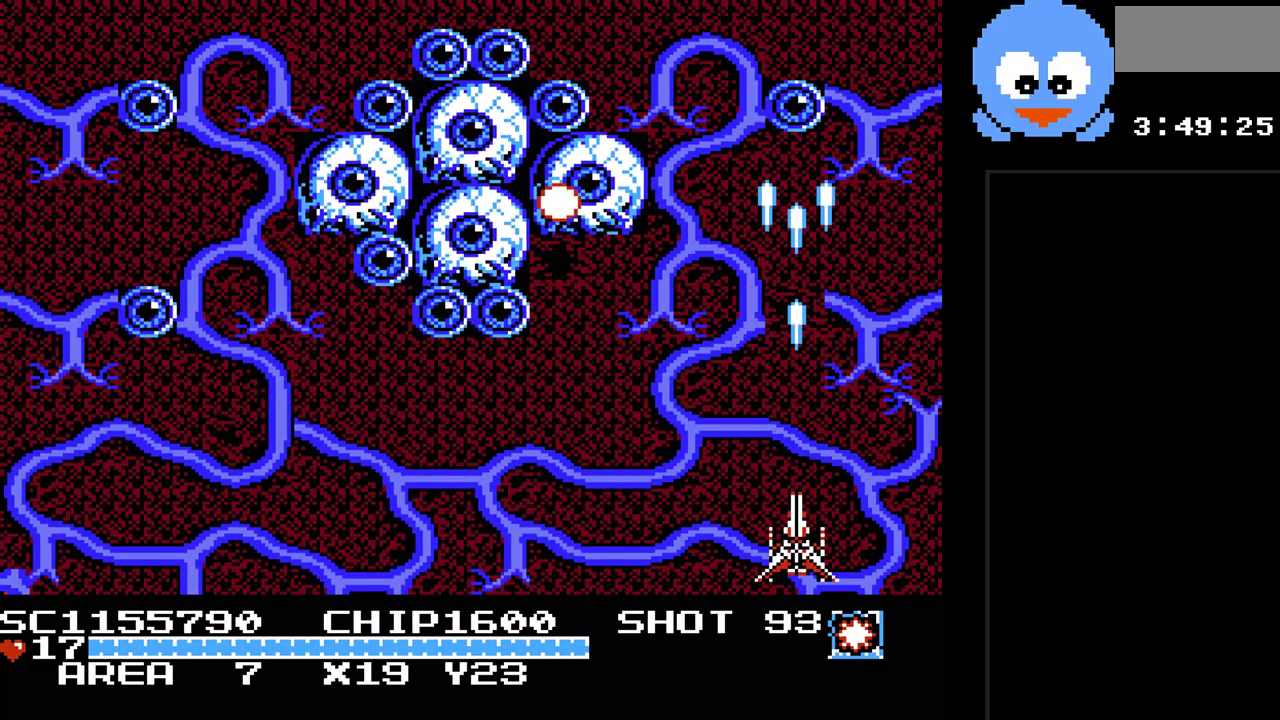
{"buttons": ["Y", "DPAD_LEFT"], "events": [[483, "DPAD_LEFT", "down"]]}
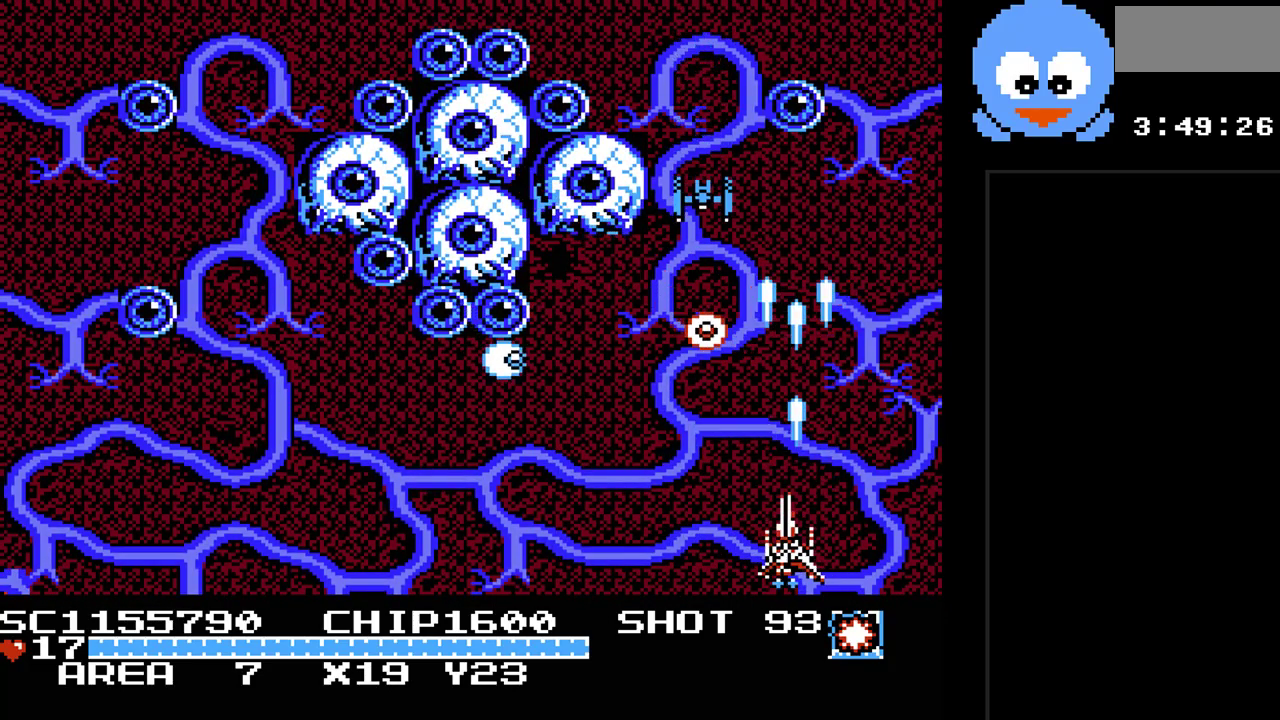
{"buttons": ["Y"], "events": [[183, "DPAD_LEFT", "up"], [233, "DPAD_RIGHT", "down"], [467, "DPAD_RIGHT", "up"]]}
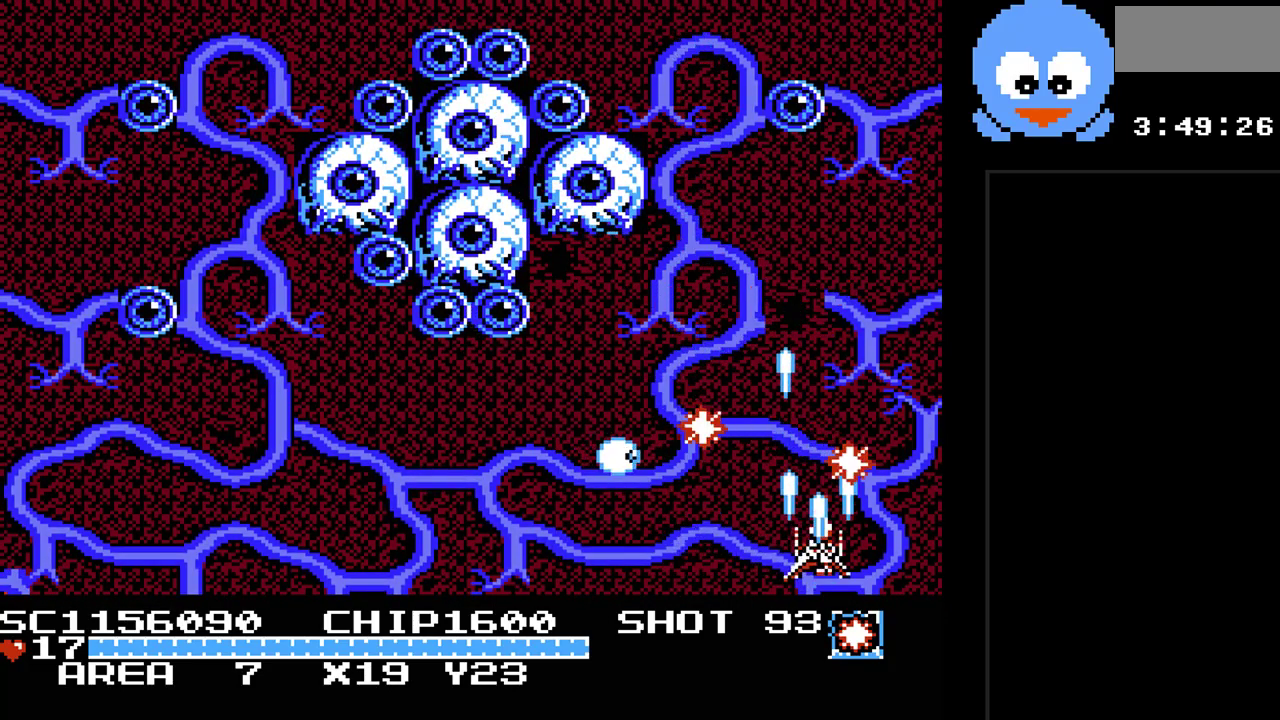
{"buttons": ["Y", "DPAD_UP", "DPAD_RIGHT"], "events": [[183, "DPAD_UP", "down"], [450, "DPAD_RIGHT", "down"]]}
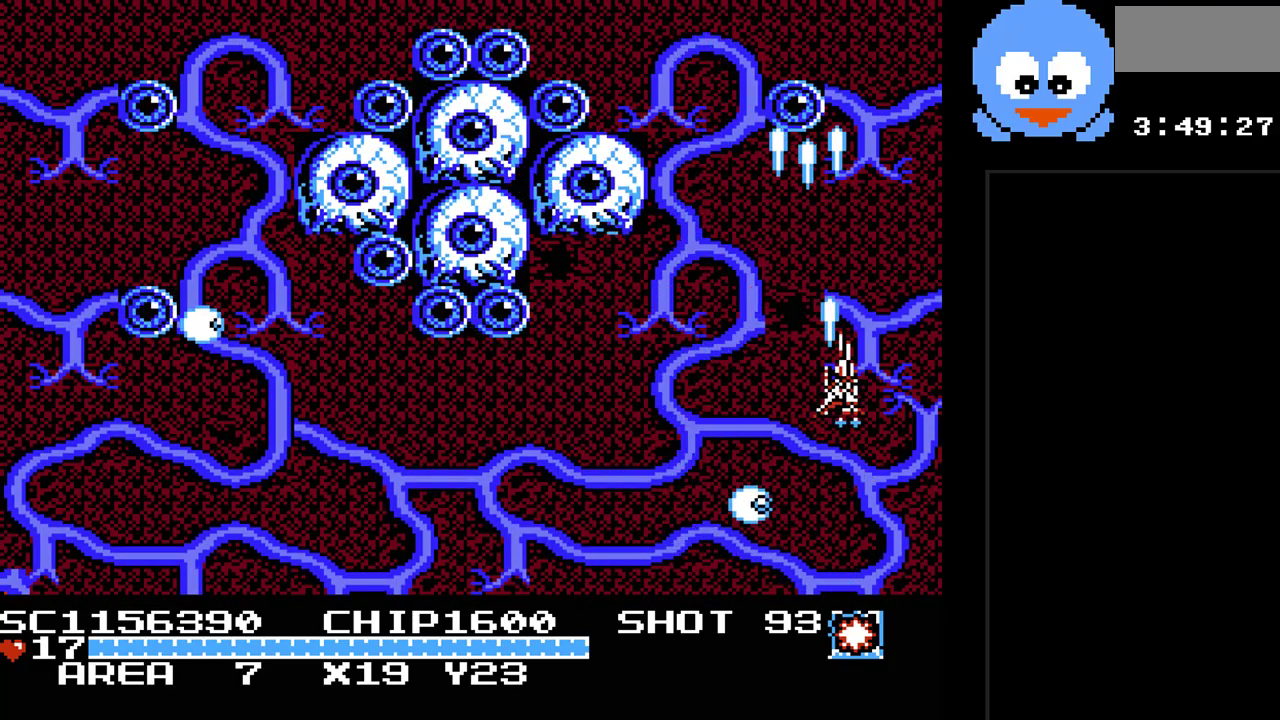
{"buttons": ["Y", "DPAD_DOWN", "DPAD_LEFT"], "events": [[33, "DPAD_RIGHT", "up"], [100, "DPAD_LEFT", "down"], [200, "DPAD_UP", "up"], [333, "DPAD_DOWN", "down"]]}